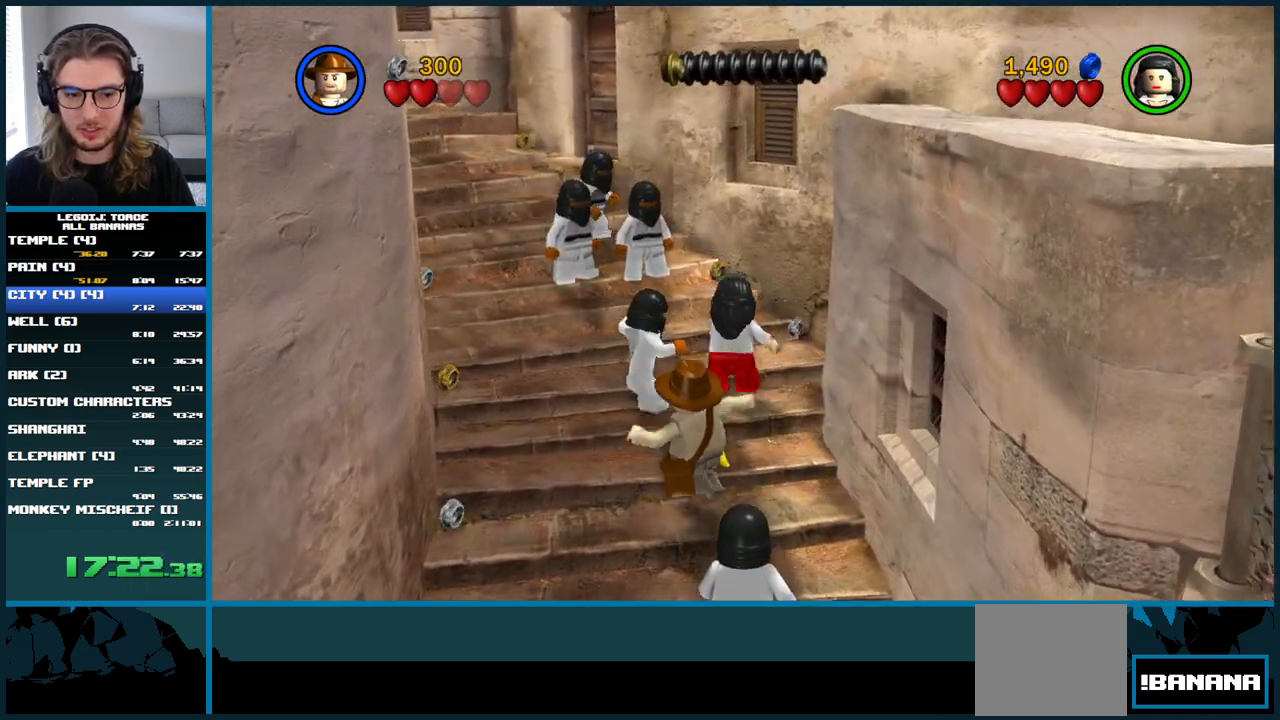
Gameplay with a controller (Xbox layout); each line is a JSON object with the inputs held at the frame after it. "button_events" lists button changes between this image and that frame as [ms after this image, input, new state], when the widget could be followed in between (sticks are given only as held states). Not read: B L1 L3.
{"buttons": ["A"], "left_stick": "up-left", "right_stick": "center", "button_events": [[83, "A", "down"]]}
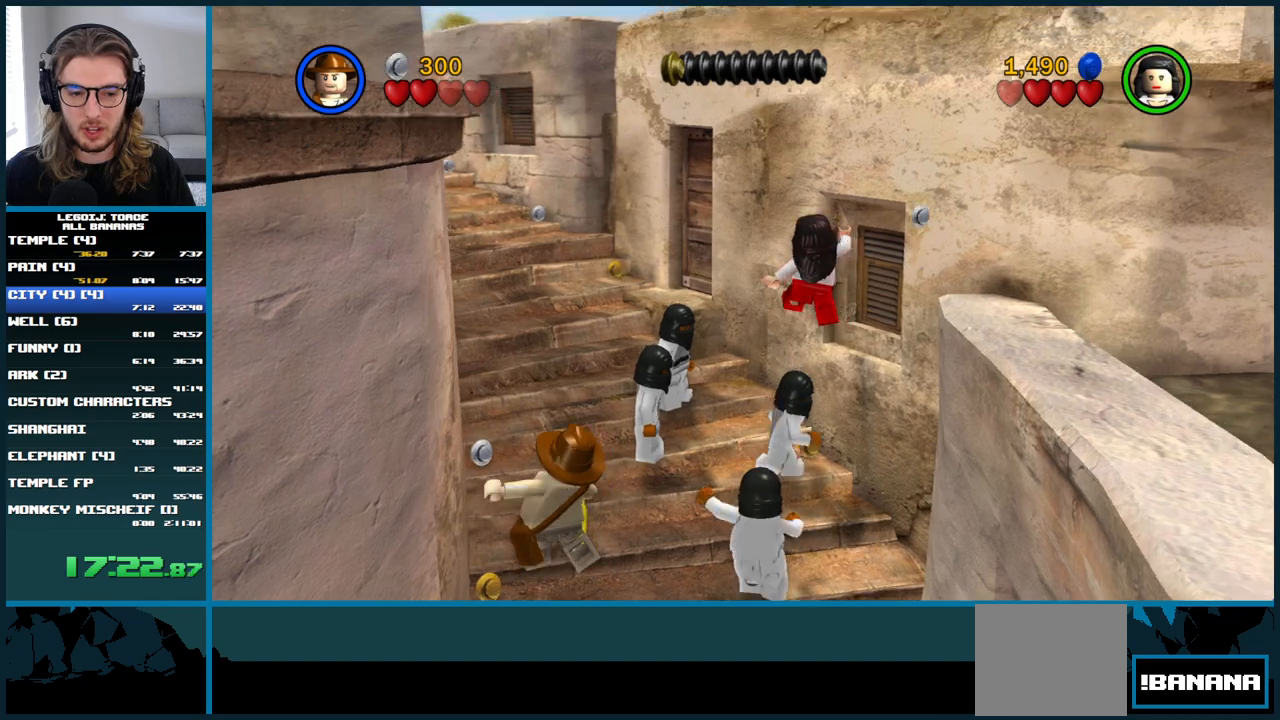
{"buttons": ["A"], "left_stick": "up", "right_stick": "center", "button_events": [[50, "A", "up"], [350, "A", "down"]]}
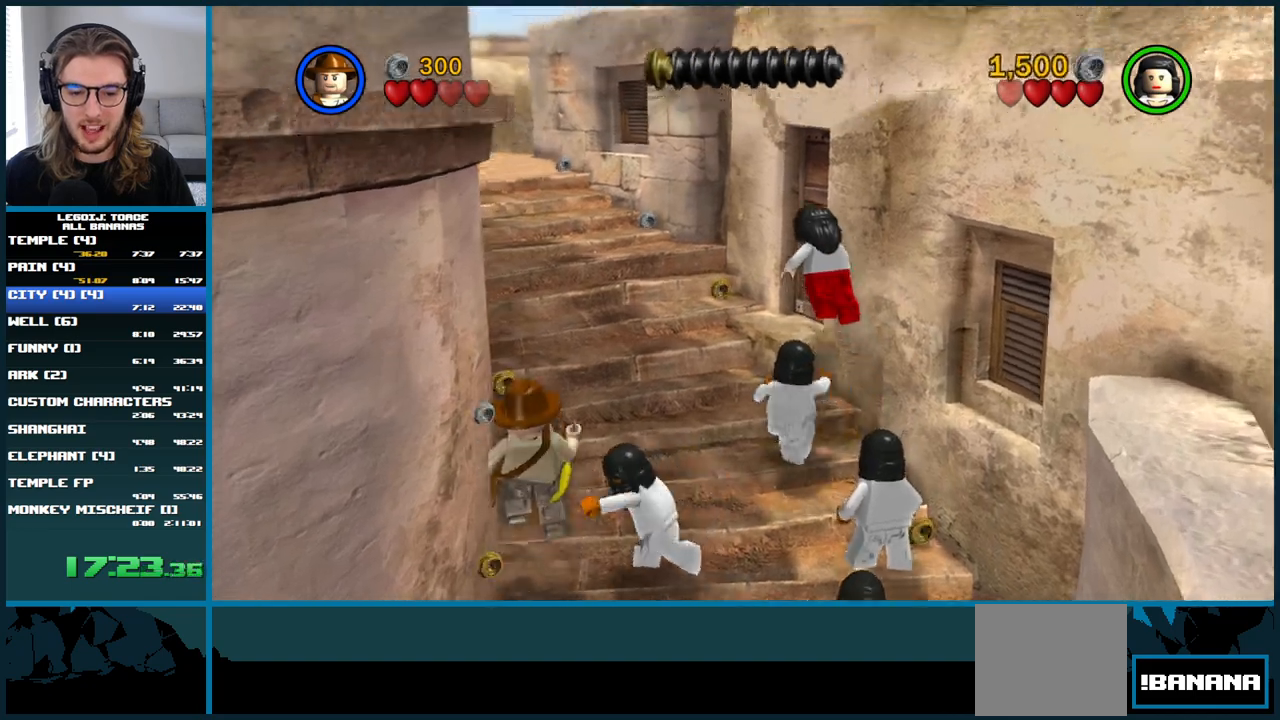
{"buttons": [], "left_stick": "up", "right_stick": "center", "button_events": [[350, "A", "up"]]}
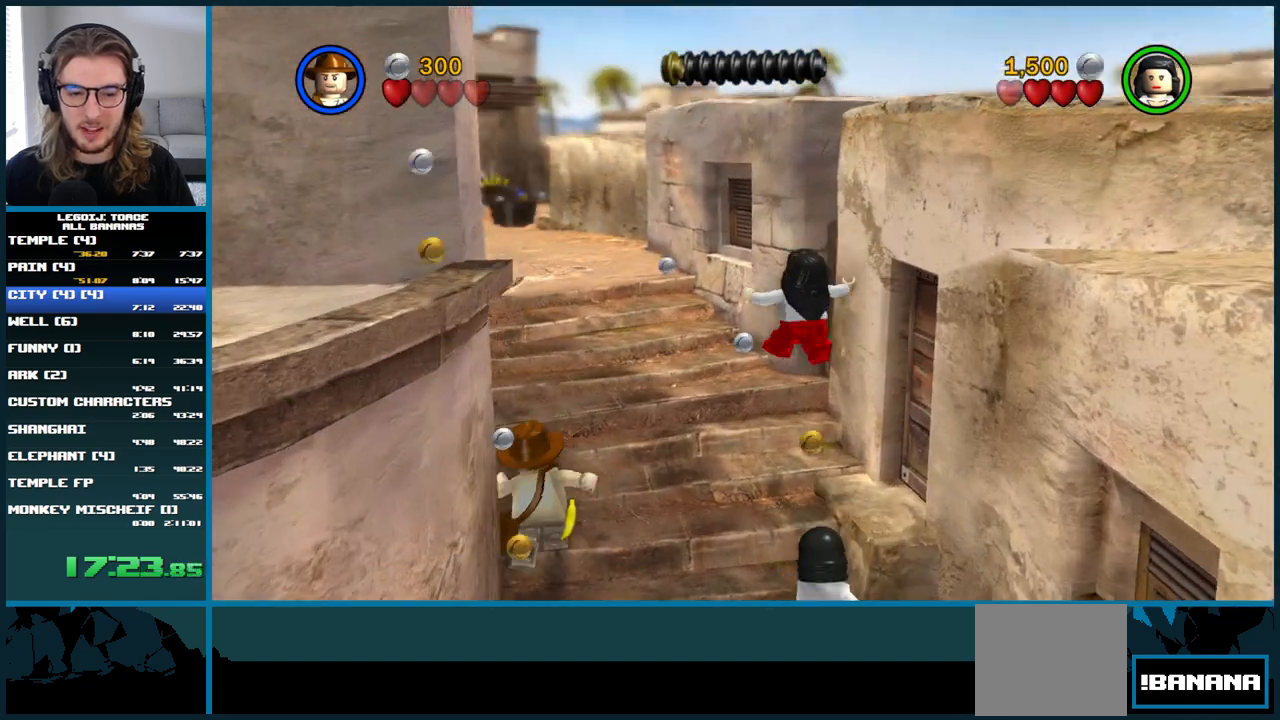
{"buttons": [], "left_stick": "up", "right_stick": "center", "button_events": [[67, "A", "down"], [483, "A", "up"]]}
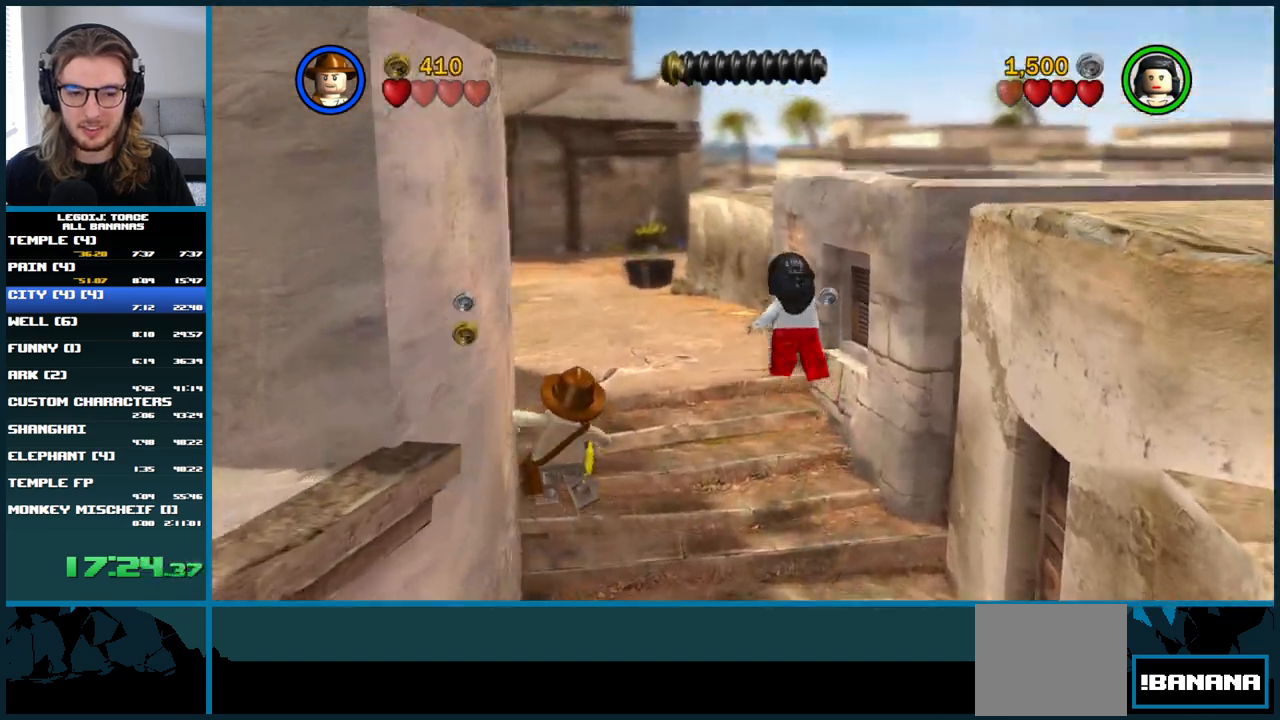
{"buttons": ["A"], "left_stick": "up", "right_stick": "center", "button_events": [[333, "A", "down"]]}
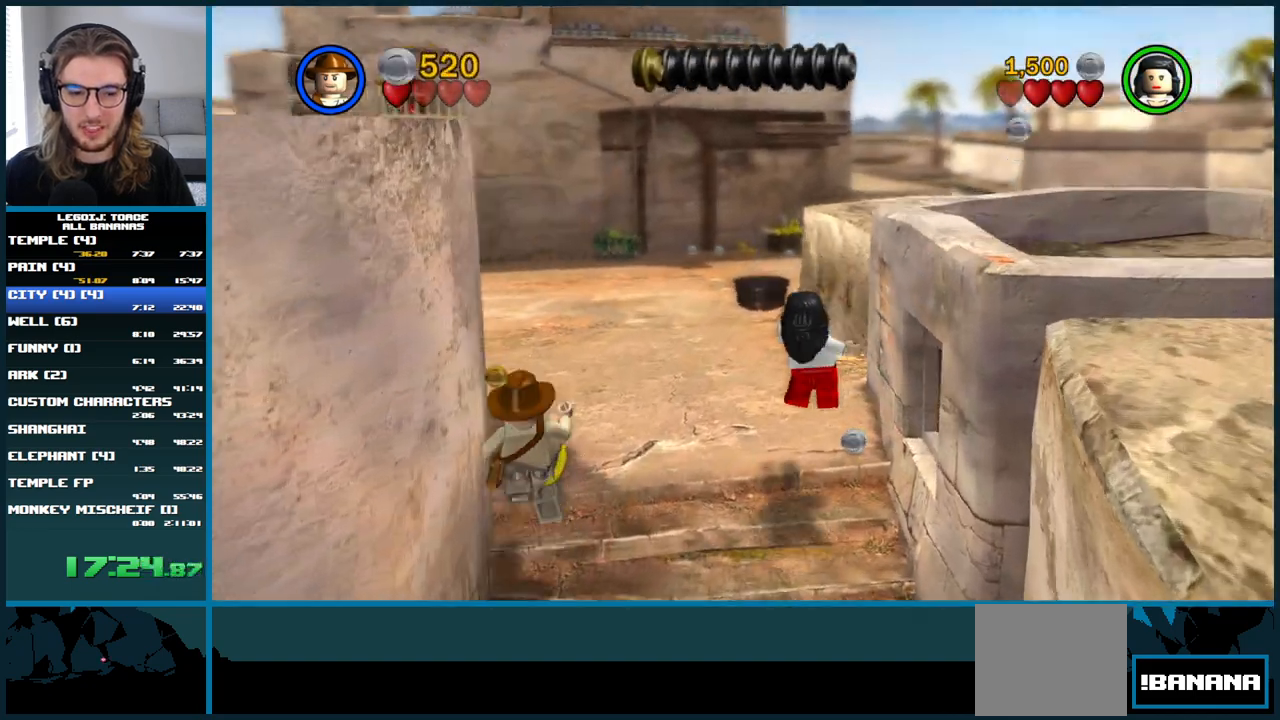
{"buttons": [], "left_stick": "up", "right_stick": "center", "button_events": [[167, "A", "up"]]}
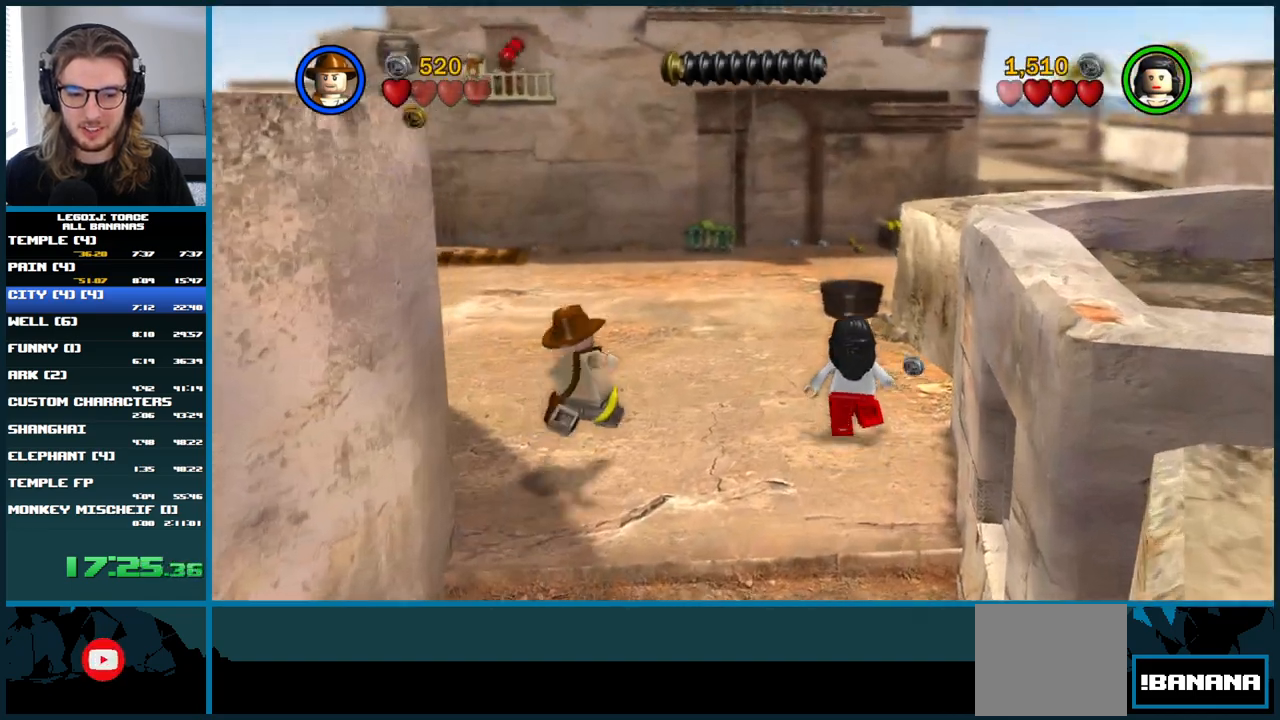
{"buttons": [], "left_stick": "up", "right_stick": "center", "button_events": []}
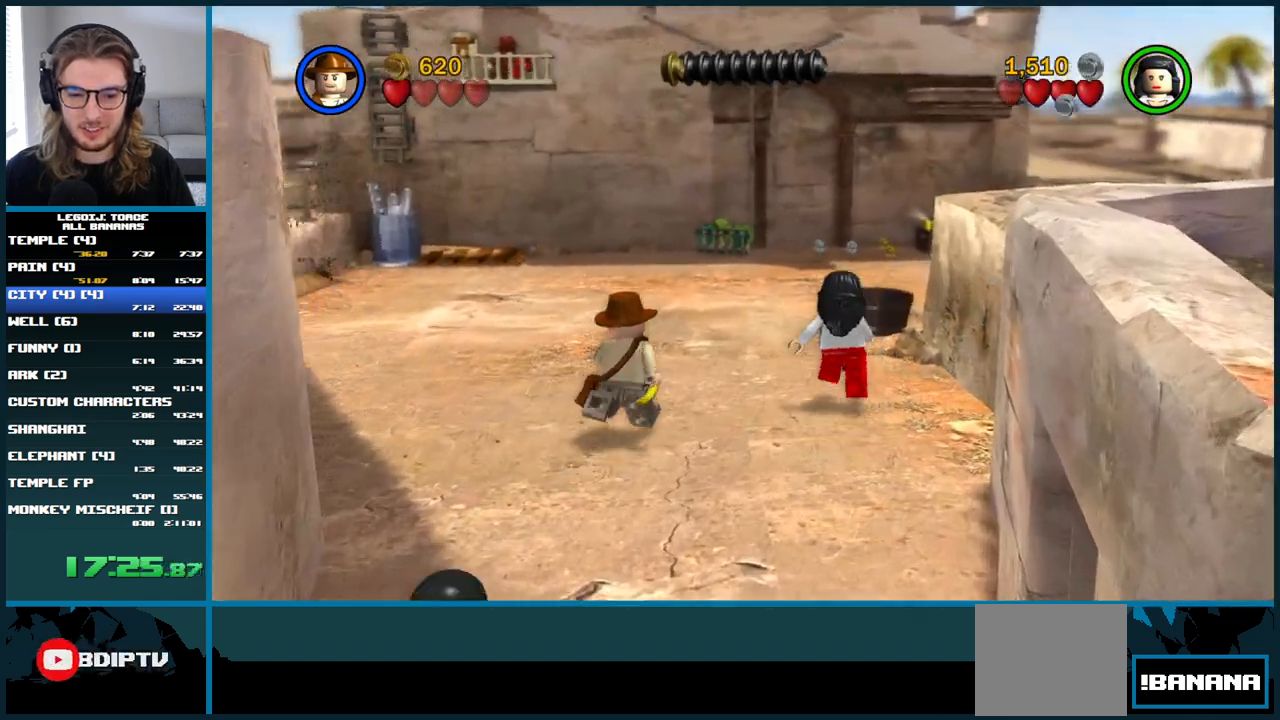
{"buttons": [], "left_stick": "up", "right_stick": "center", "button_events": []}
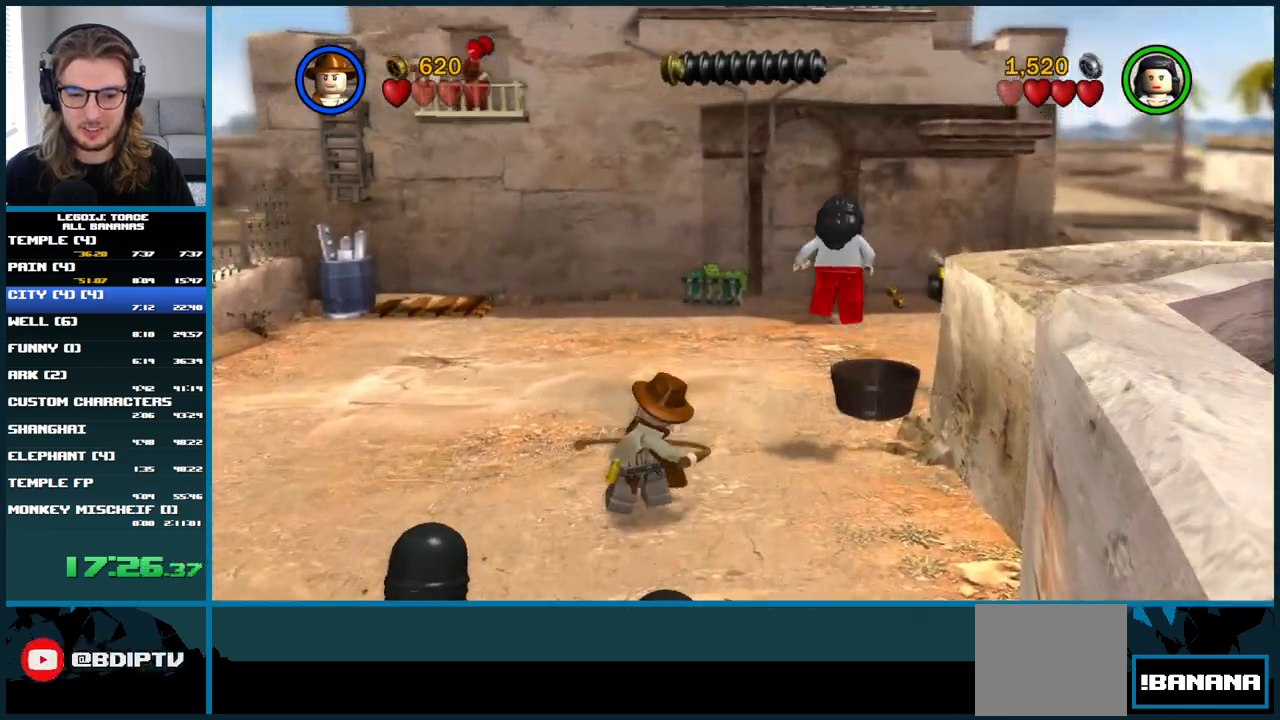
{"buttons": [], "left_stick": "up", "right_stick": "center", "button_events": []}
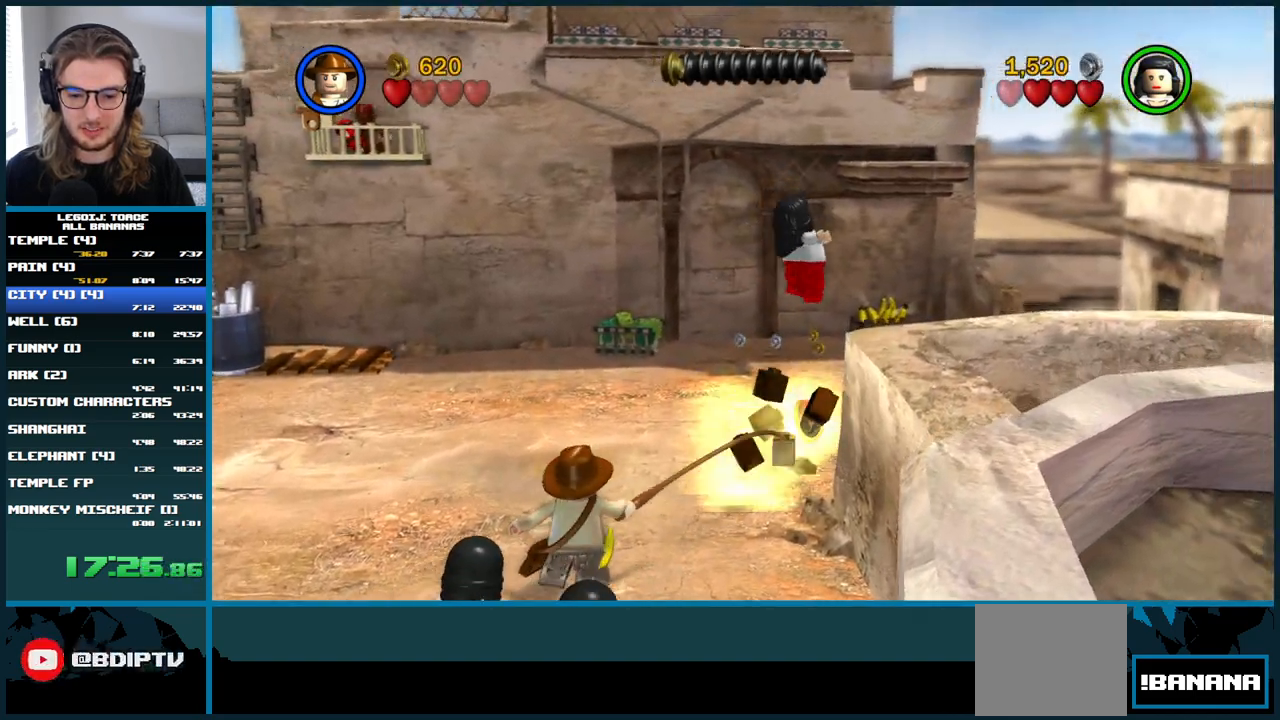
{"buttons": ["A"], "left_stick": "up", "right_stick": "center", "button_events": [[50, "A", "down"]]}
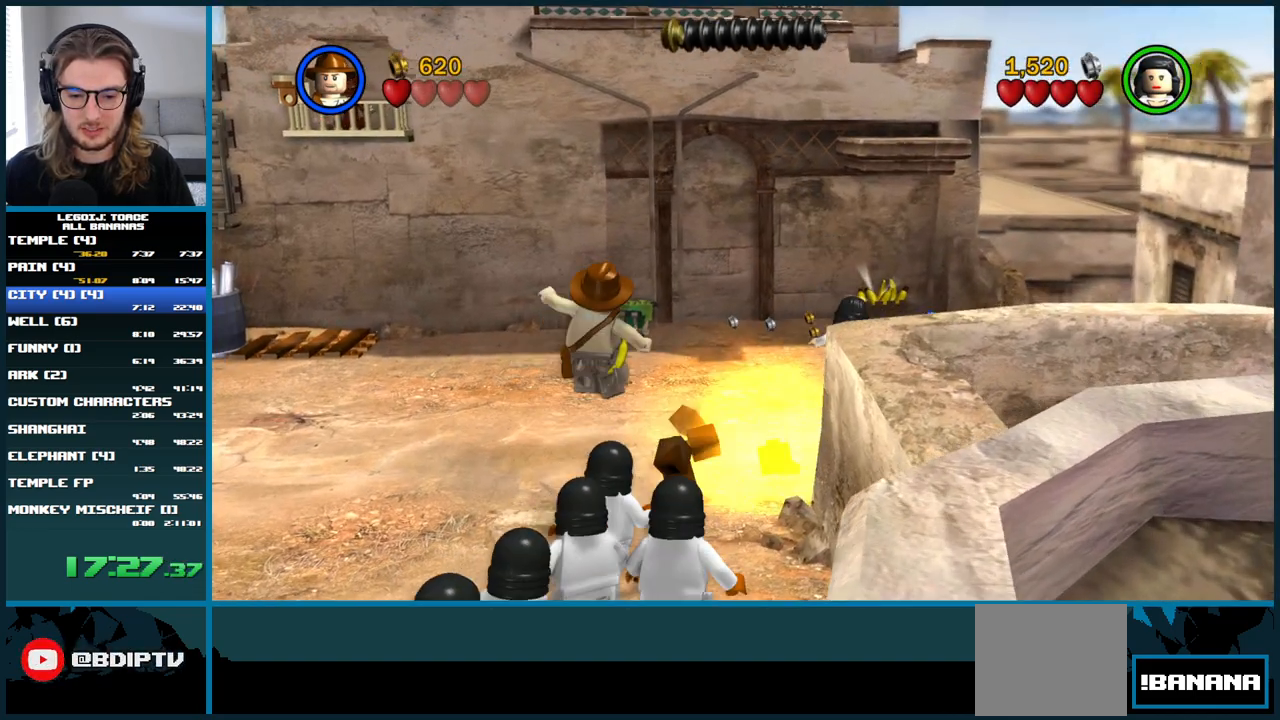
{"buttons": [], "left_stick": "up", "right_stick": "center", "button_events": [[167, "A", "up"]]}
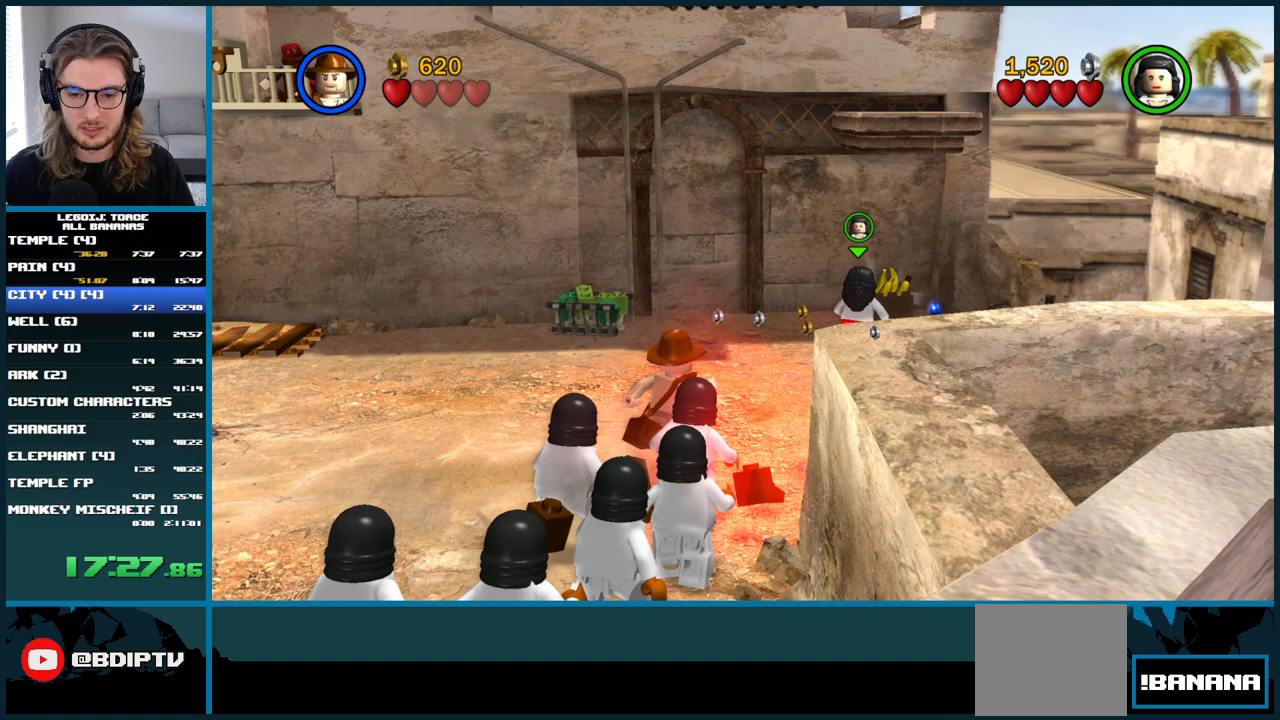
{"buttons": [], "left_stick": "up", "right_stick": "center", "button_events": []}
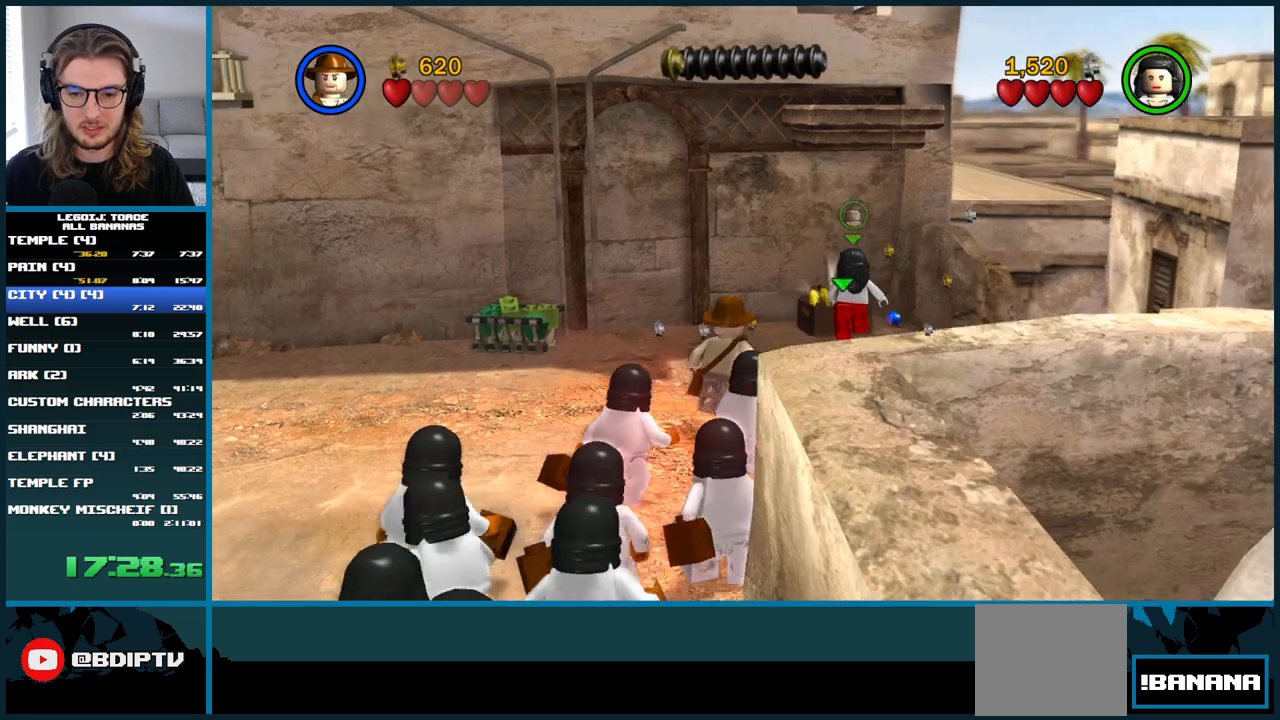
{"buttons": [], "left_stick": "right", "right_stick": "center", "button_events": []}
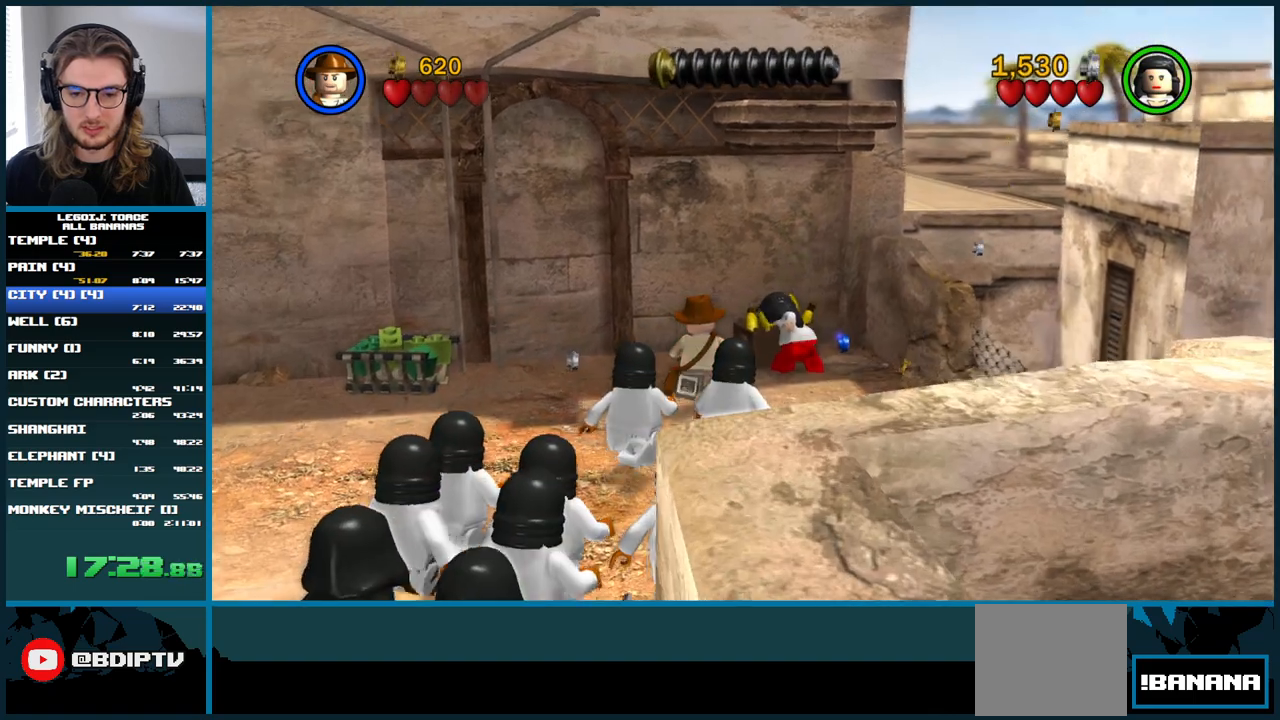
{"buttons": ["X"], "left_stick": "down", "right_stick": "center", "button_events": [[183, "X", "down"], [283, "X", "up"], [500, "X", "down"]]}
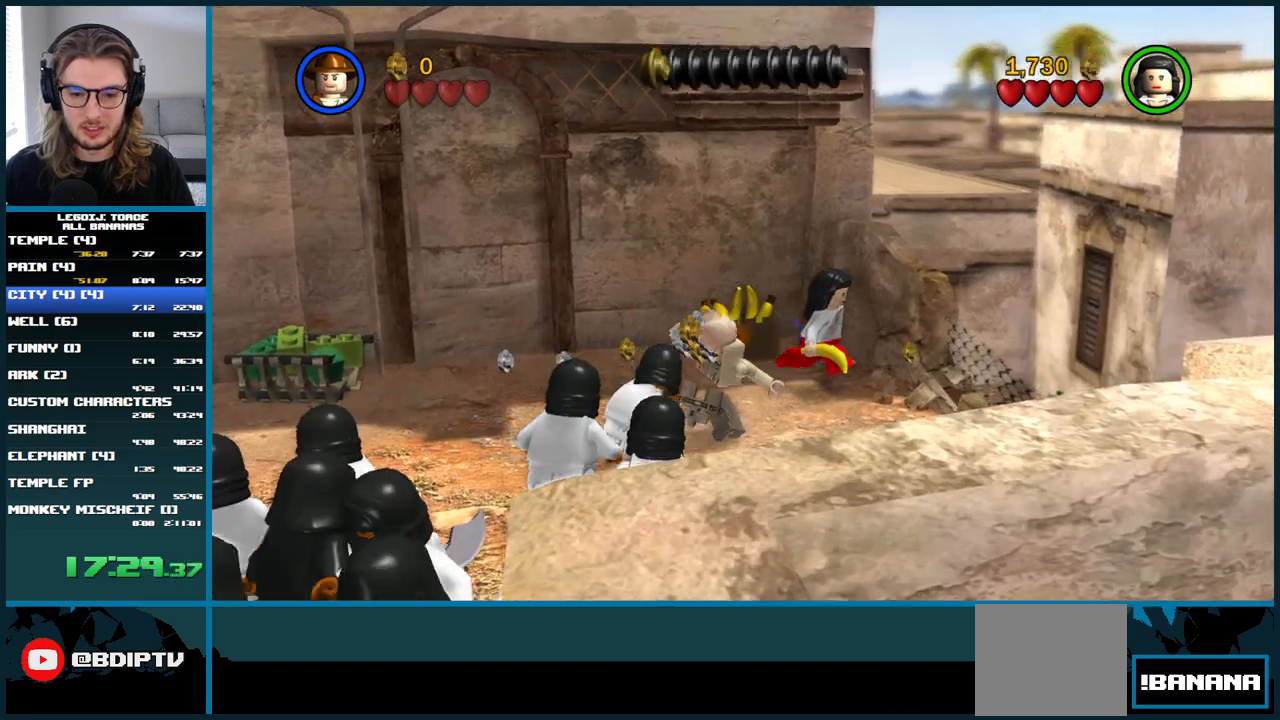
{"buttons": [], "left_stick": "down", "right_stick": "center", "button_events": [[33, "X", "up"], [133, "X", "down"], [183, "X", "up"]]}
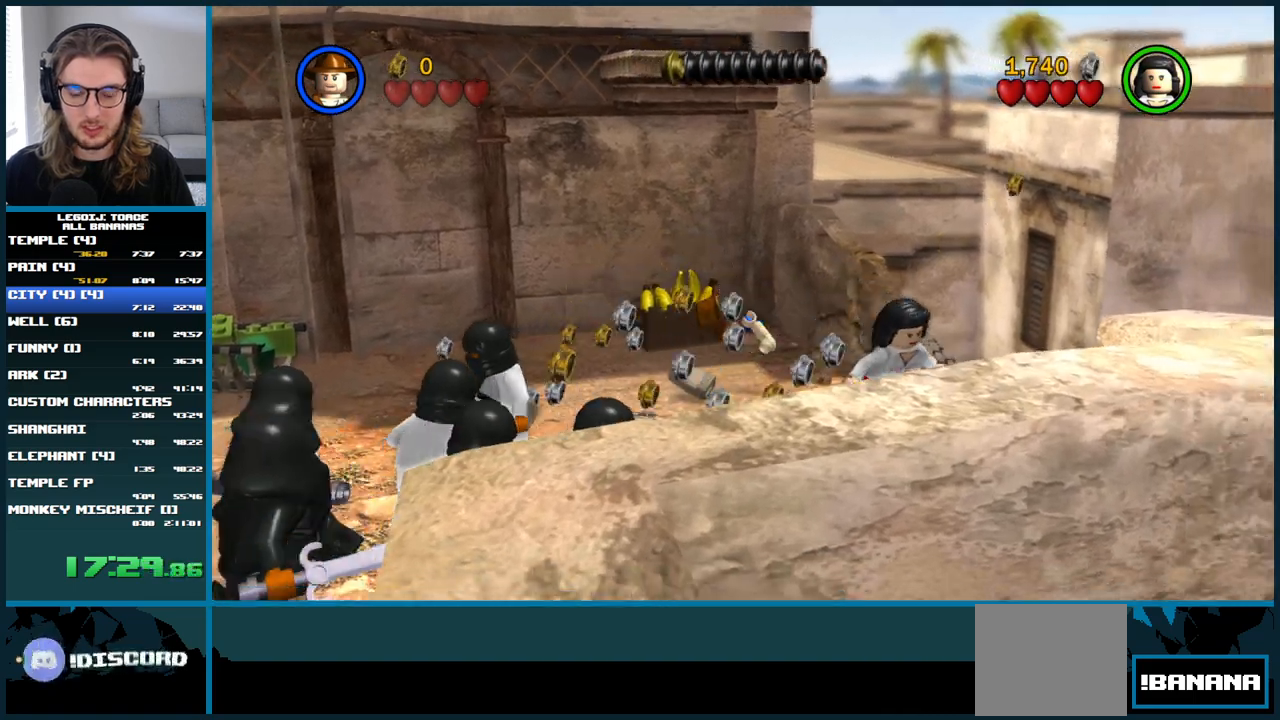
{"buttons": [], "left_stick": "down", "right_stick": "center", "button_events": []}
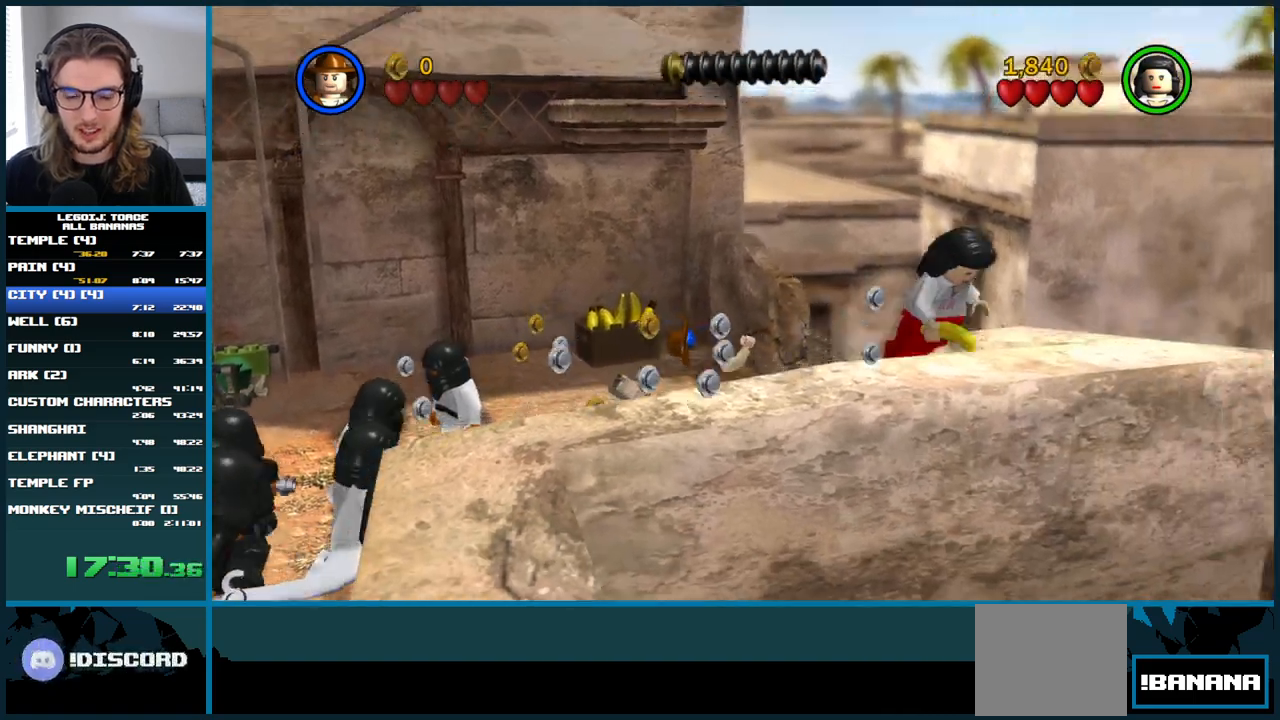
{"buttons": [], "left_stick": "center", "right_stick": "center", "button_events": []}
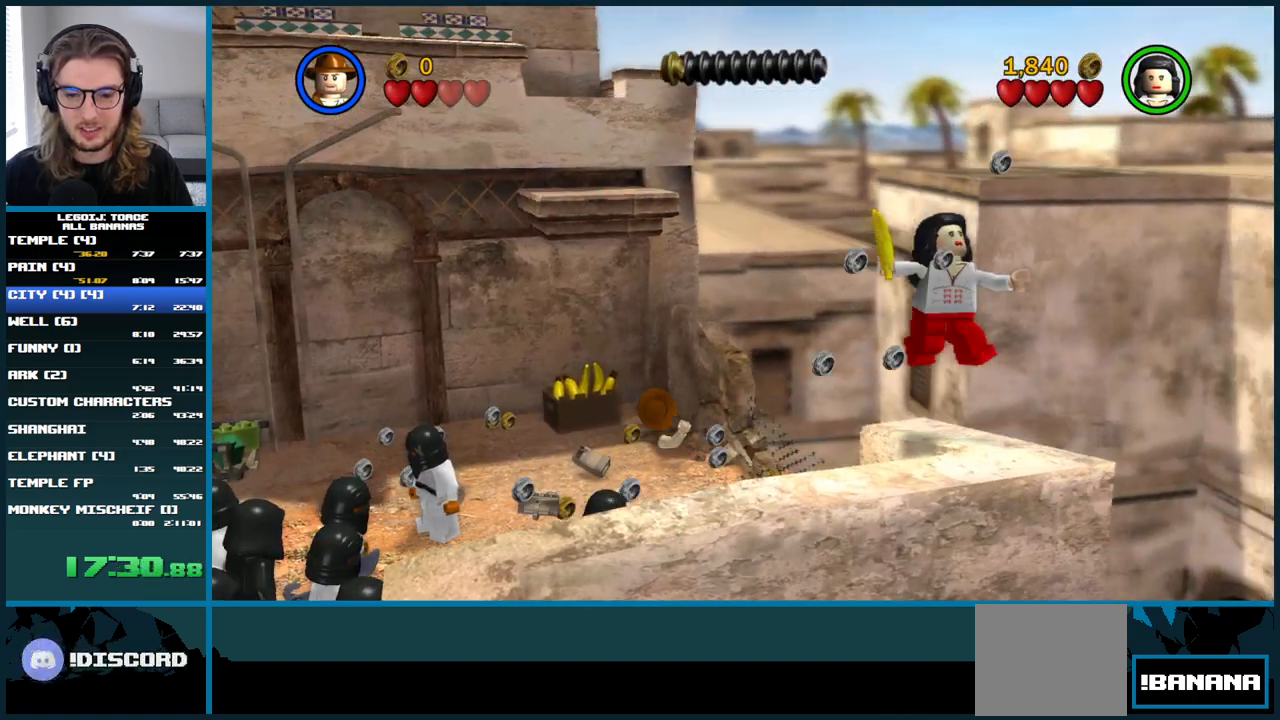
{"buttons": [], "left_stick": "center", "right_stick": "center", "button_events": []}
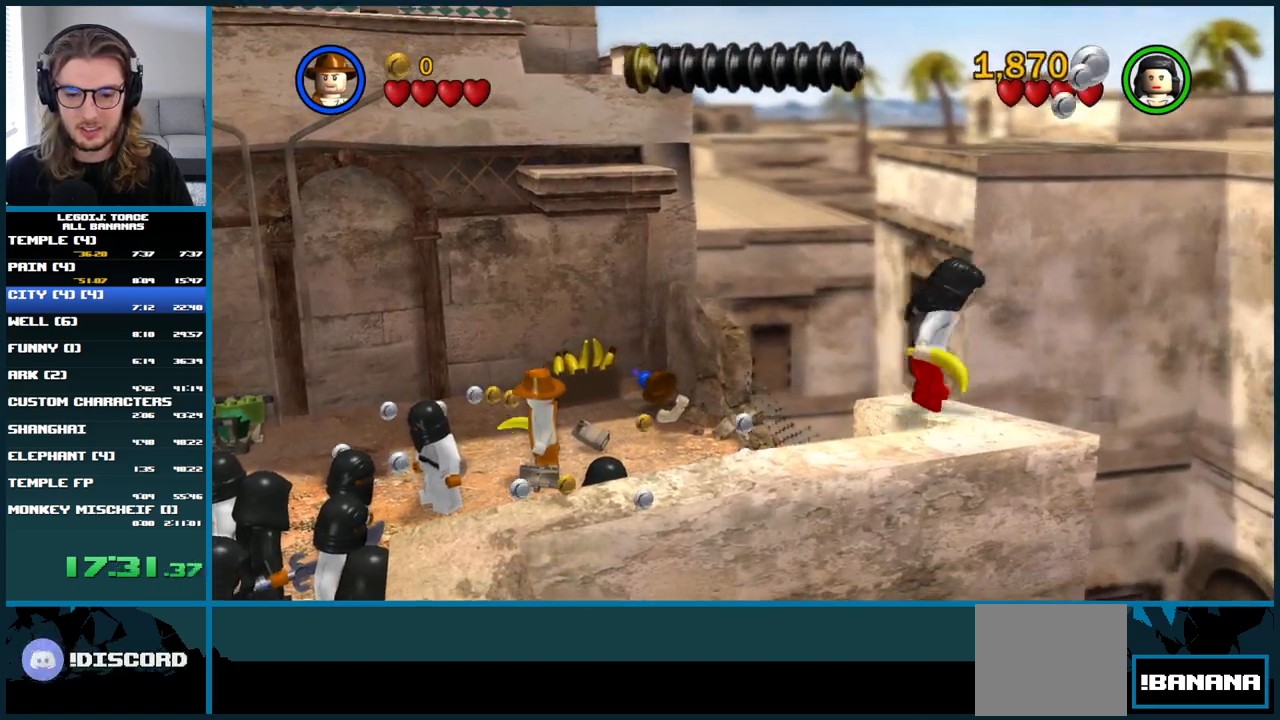
{"buttons": [], "left_stick": "center", "right_stick": "center", "button_events": [[250, "START", "down"], [383, "START", "up"], [400, "DPAD_DOWN", "down"], [500, "DPAD_DOWN", "up"]]}
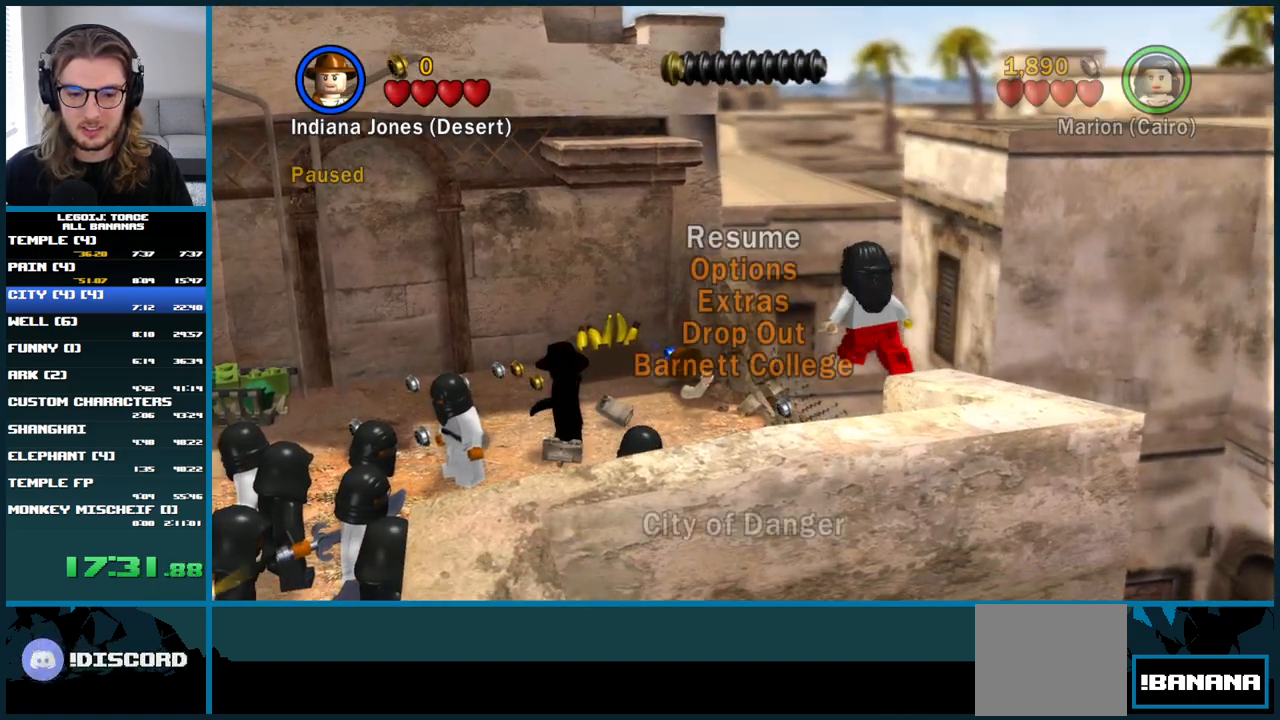
{"buttons": [], "left_stick": "center", "right_stick": "center", "button_events": [[200, "DPAD_DOWN", "down"], [267, "DPAD_DOWN", "up"]]}
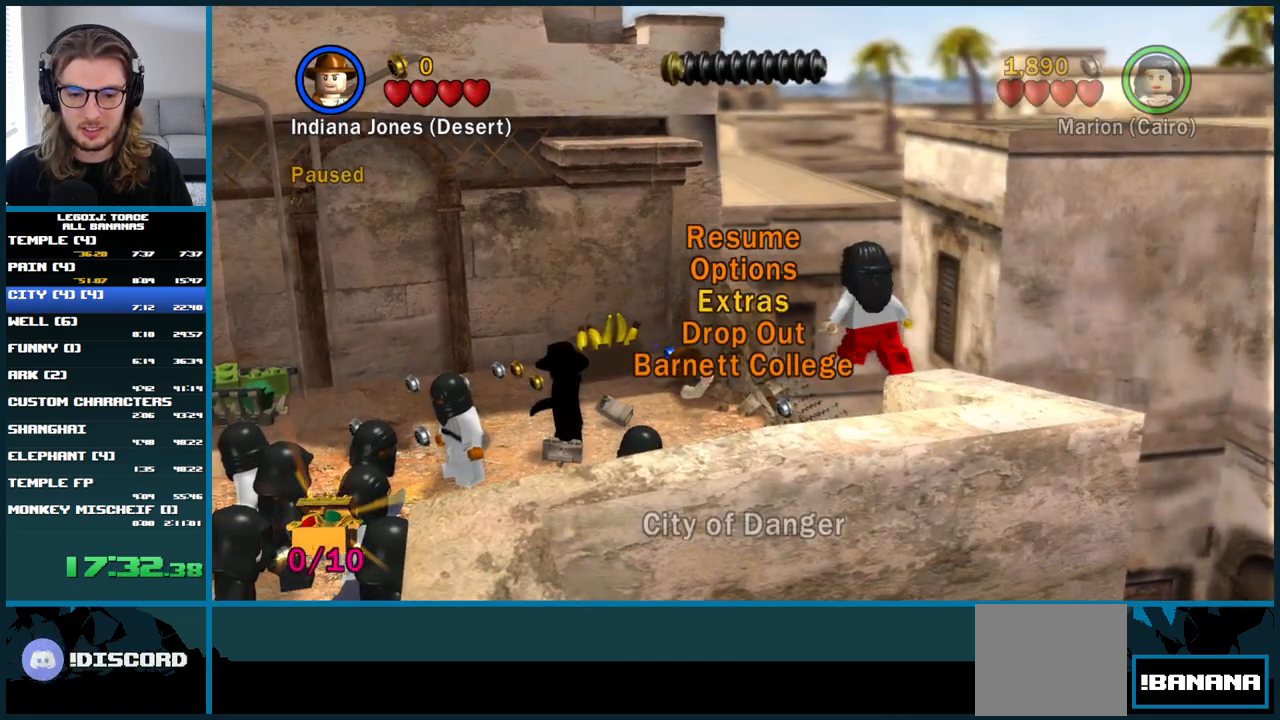
{"buttons": [], "left_stick": "center", "right_stick": "center", "button_events": []}
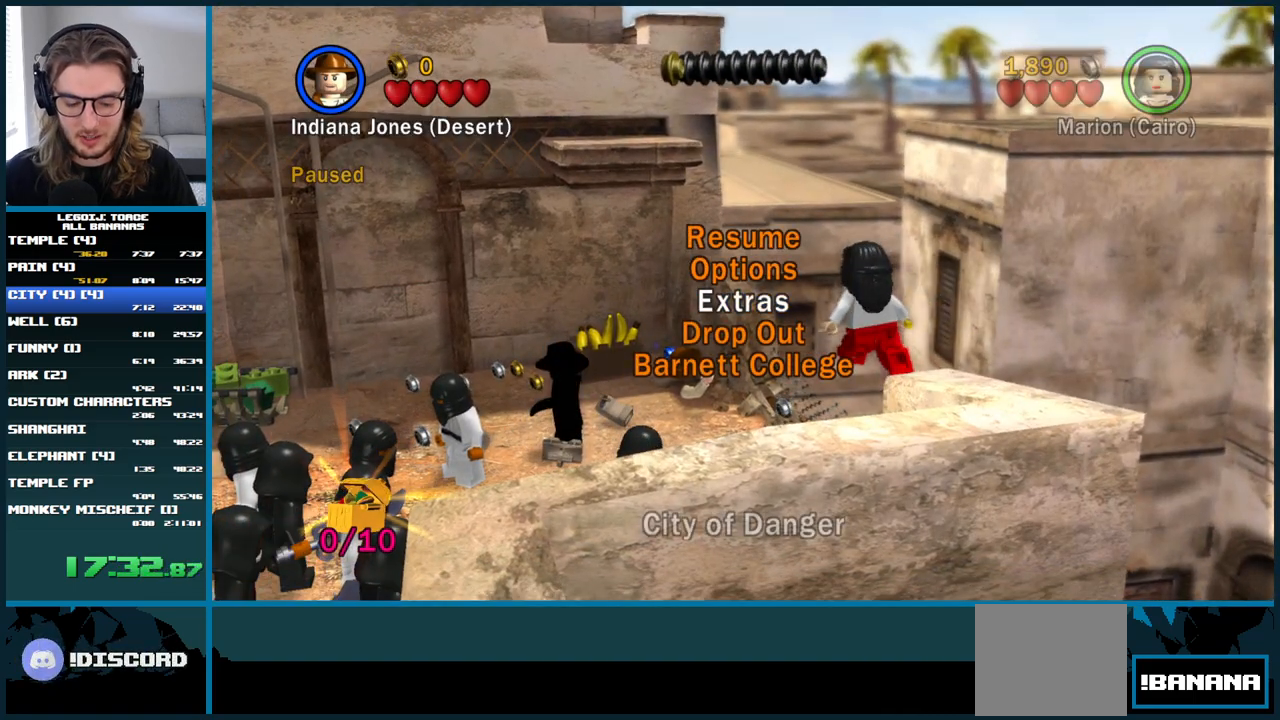
{"buttons": [], "left_stick": "center", "right_stick": "center", "button_events": [[300, "DPAD_DOWN", "down"], [400, "DPAD_DOWN", "up"]]}